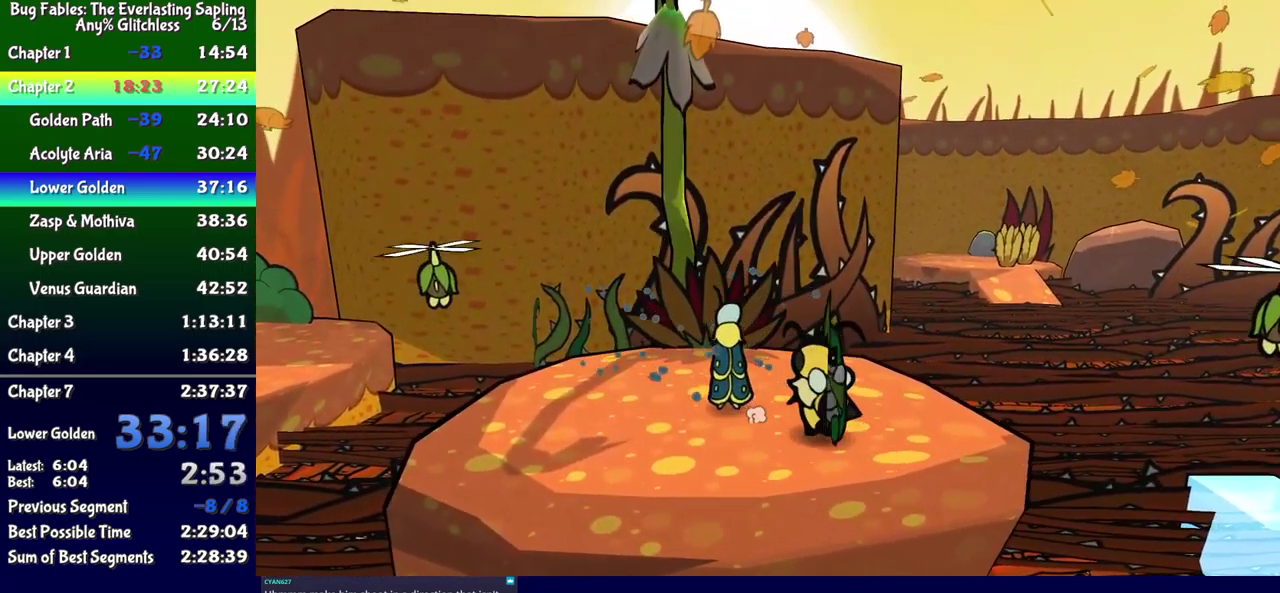
Gameplay with a controller (Xbox layout); each line is a JSON object with the inputs held at the frame after it. "events" lists button and stick changes between this image and that frame as [ms after this image, input, new state], when the widget could be followed in between. Not read: L1 L2 L3 R1 R2 R3 left_stick.
{"buttons": ["DPAD_LEFT"], "events": [[250, "DPAD_UP", "up"]]}
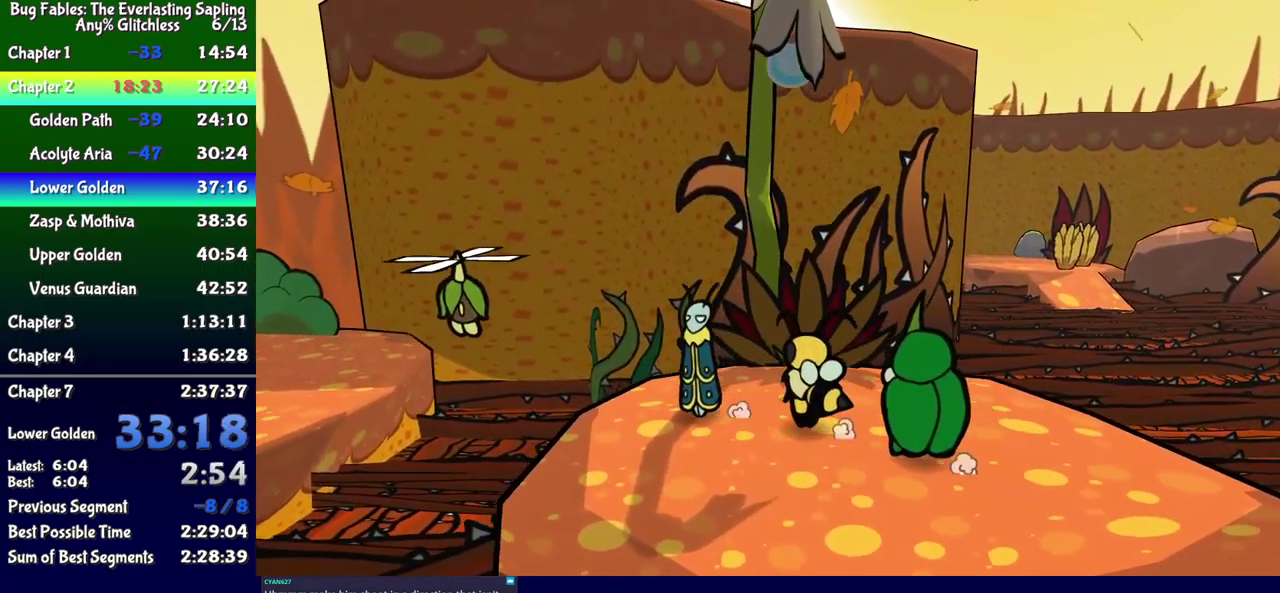
{"buttons": [], "events": [[250, "B", "down"], [300, "B", "up"], [367, "DPAD_LEFT", "up"]]}
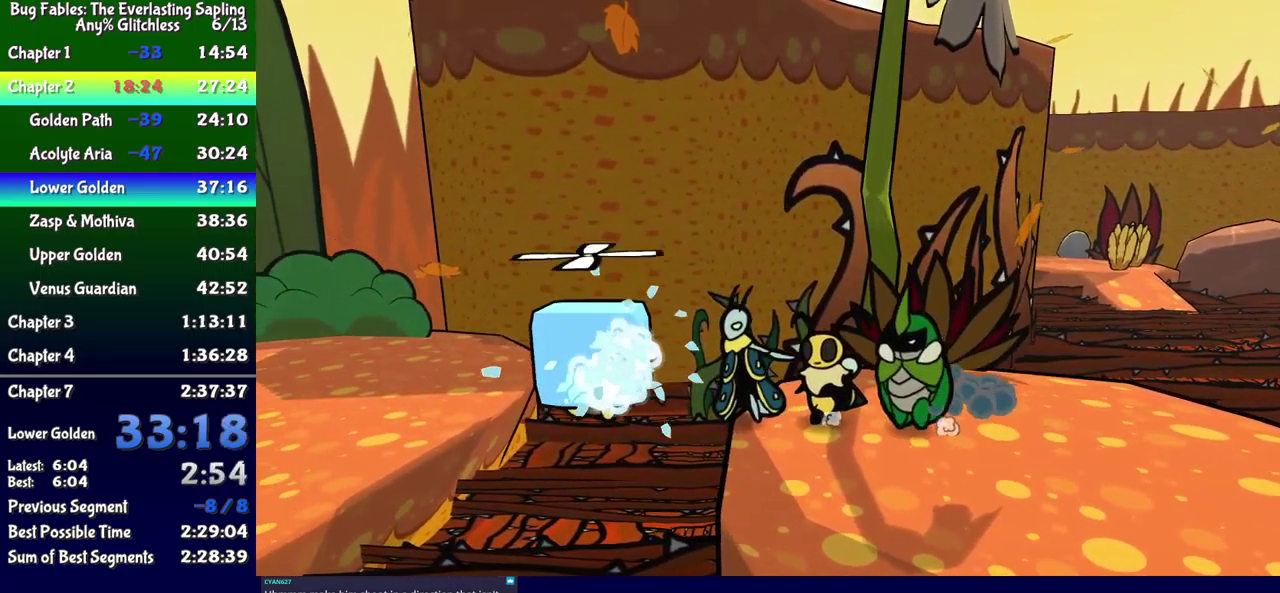
{"buttons": ["DPAD_LEFT"], "events": [[167, "DPAD_DOWN", "down"], [234, "A", "down"], [234, "DPAD_LEFT", "down"], [284, "DPAD_DOWN", "up"], [351, "A", "up"]]}
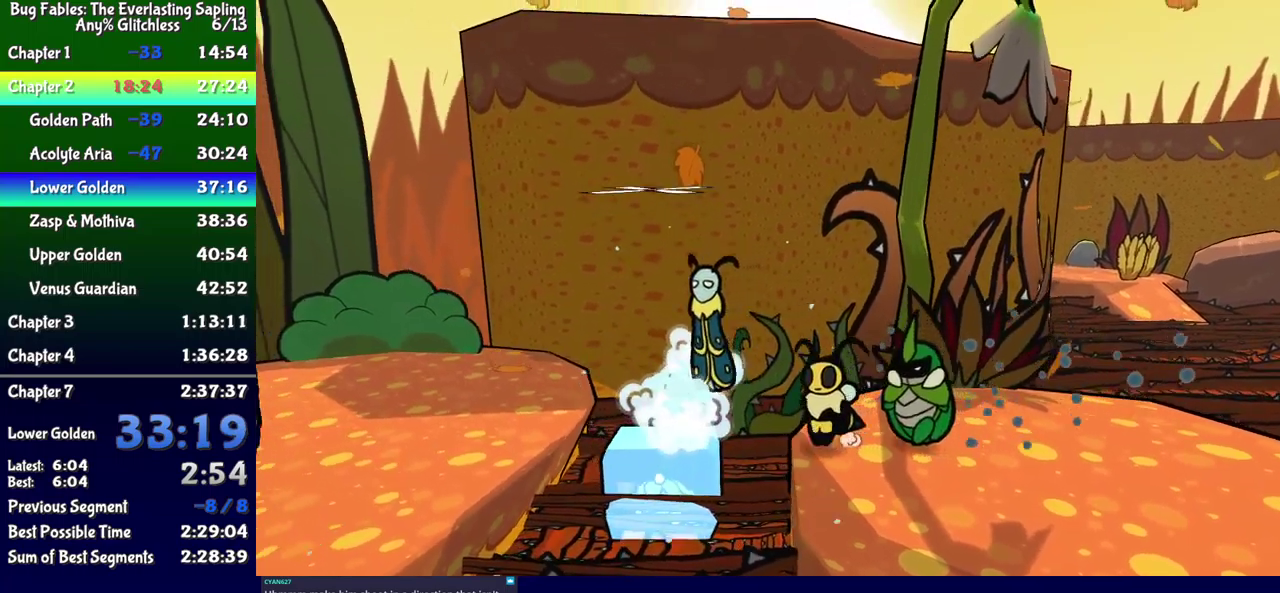
{"buttons": ["DPAD_LEFT"], "events": [[33, "DPAD_UP", "down"], [217, "DPAD_UP", "up"], [283, "A", "down"], [417, "A", "up"]]}
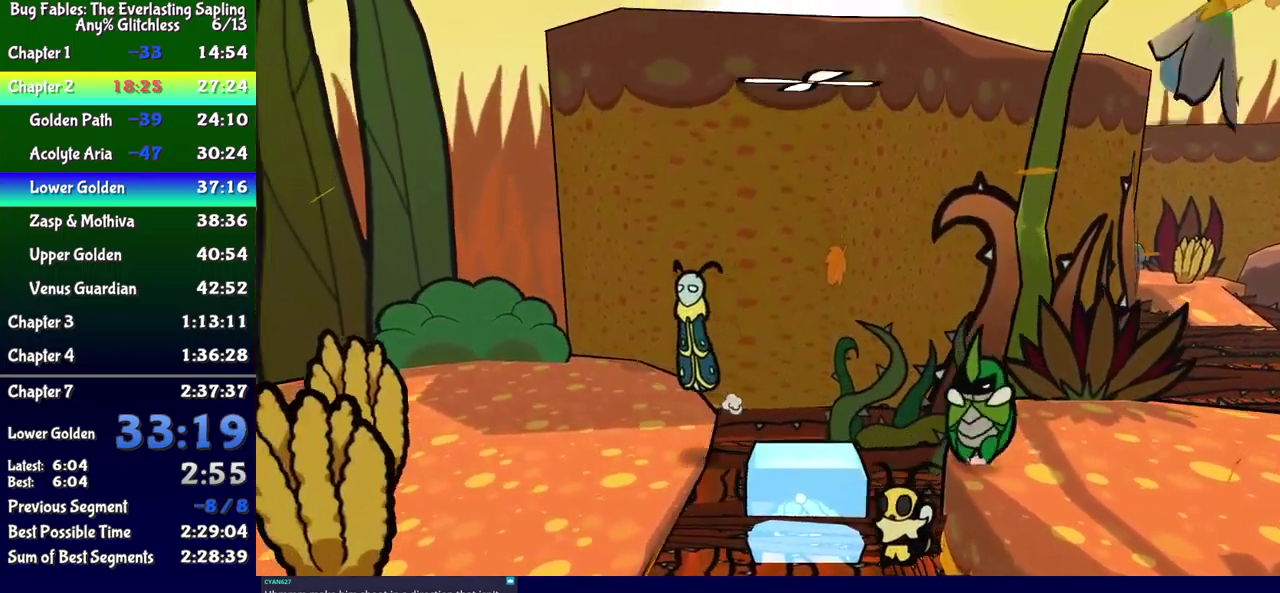
{"buttons": ["DPAD_DOWN"], "events": [[17, "DPAD_DOWN", "down"], [433, "DPAD_LEFT", "up"]]}
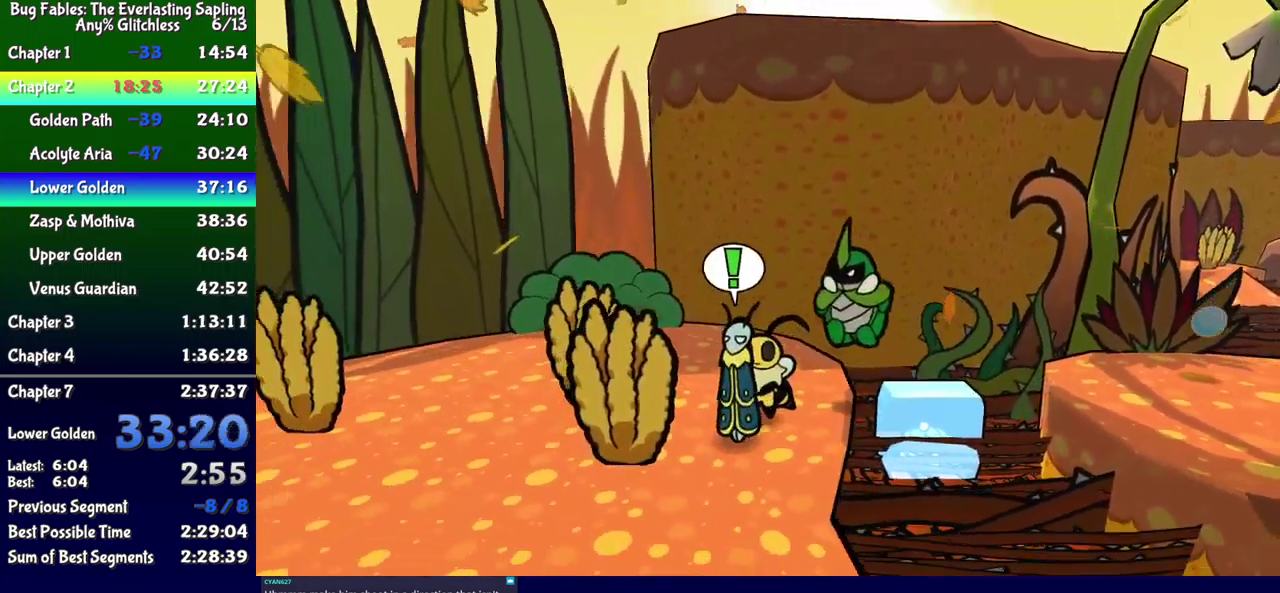
{"buttons": ["DPAD_DOWN", "DPAD_LEFT"], "events": [[117, "DPAD_LEFT", "down"]]}
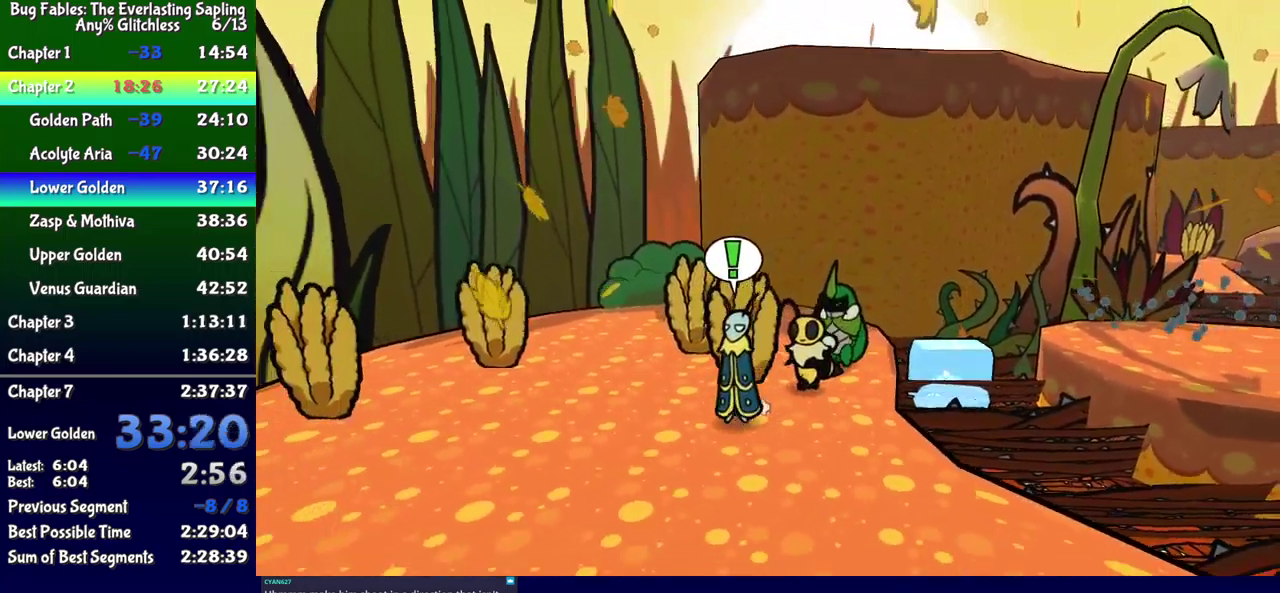
{"buttons": ["DPAD_DOWN", "DPAD_LEFT"], "events": [[250, "DPAD_LEFT", "up"], [367, "DPAD_LEFT", "down"]]}
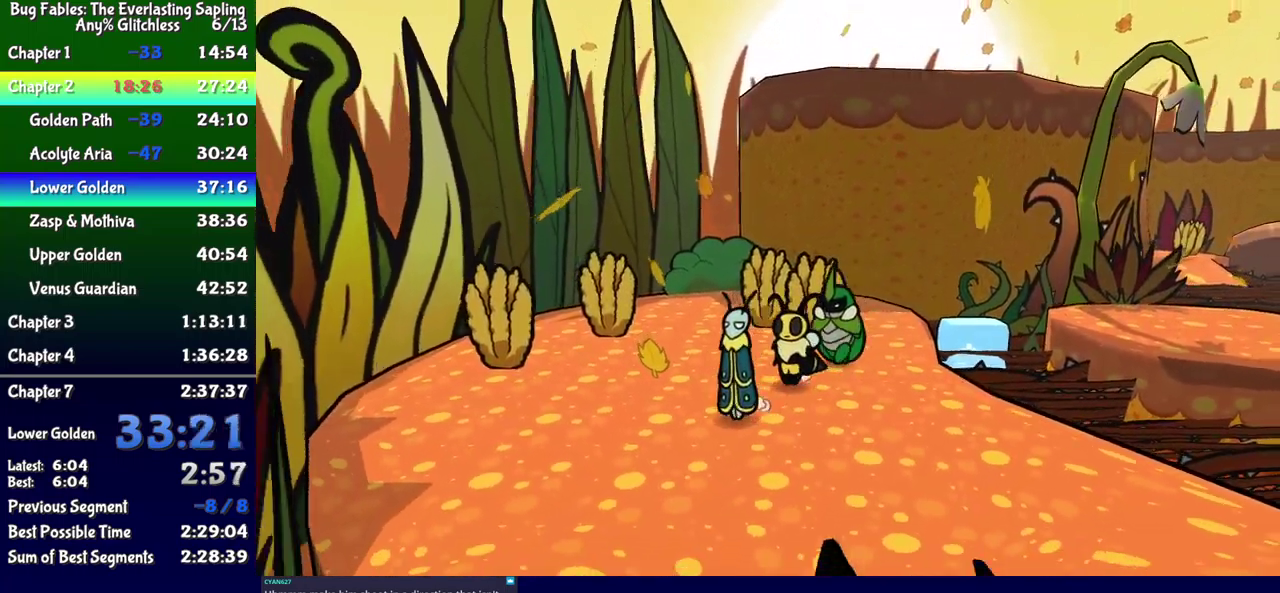
{"buttons": ["DPAD_DOWN"], "events": [[50, "DPAD_LEFT", "up"], [183, "DPAD_LEFT", "down"], [450, "DPAD_LEFT", "up"]]}
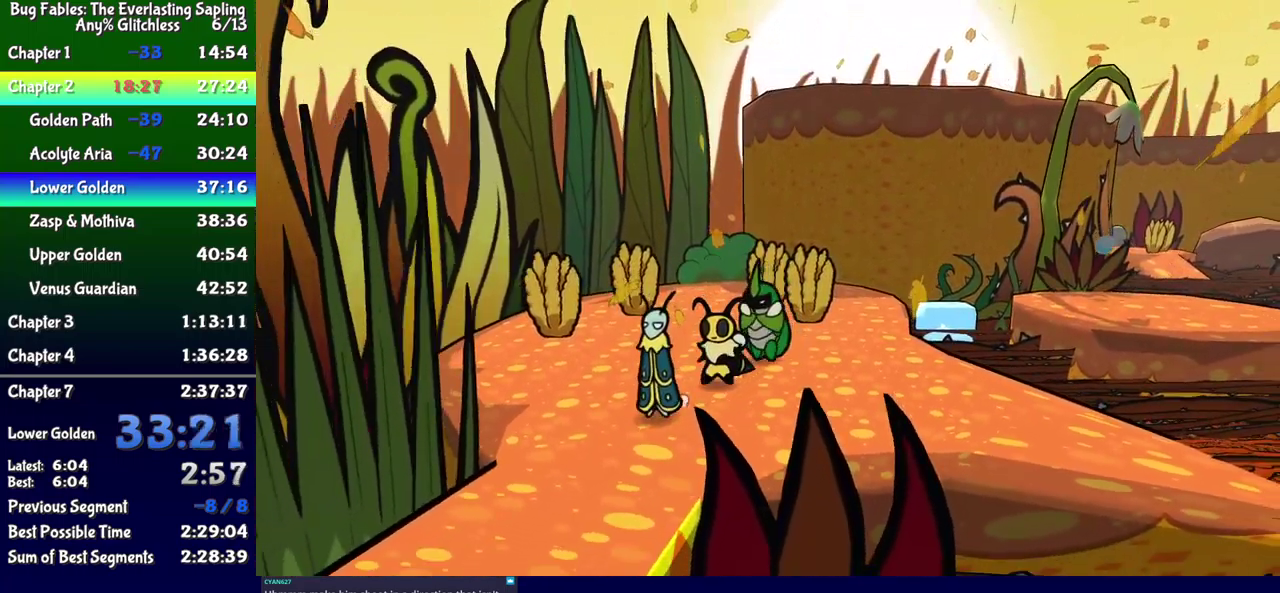
{"buttons": ["DPAD_DOWN", "DPAD_LEFT"], "events": [[33, "DPAD_LEFT", "down"], [83, "X", "down"], [183, "X", "up"]]}
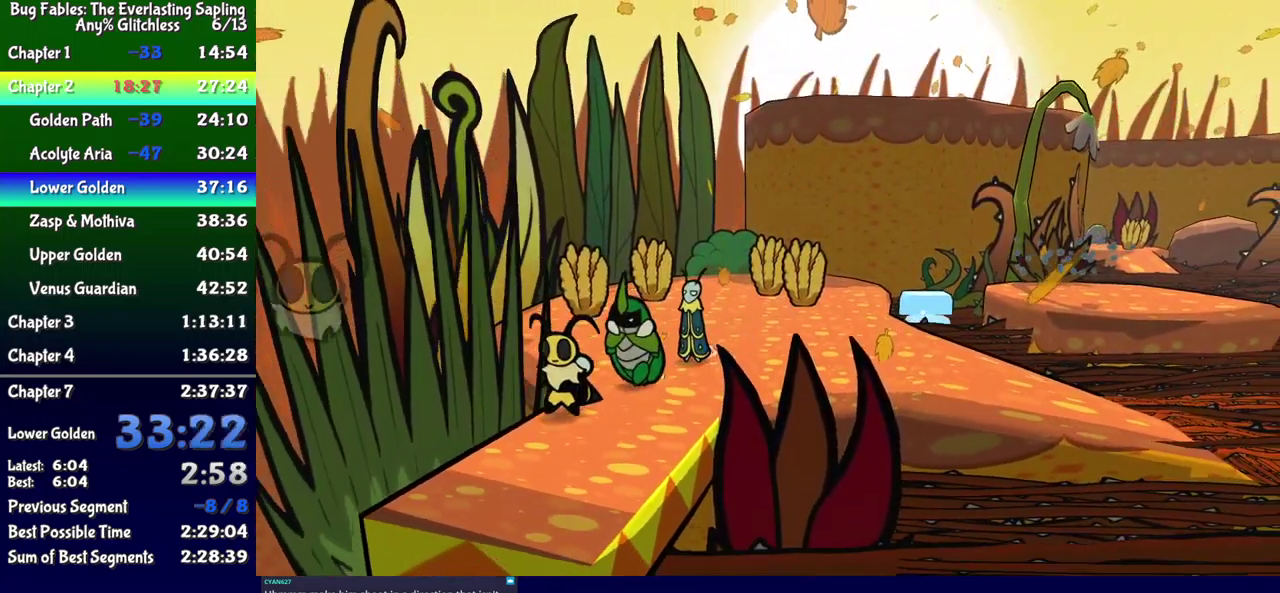
{"buttons": ["DPAD_DOWN", "DPAD_LEFT"], "events": [[33, "DPAD_DOWN", "up"], [50, "DPAD_LEFT", "up"], [350, "DPAD_DOWN", "down"], [383, "DPAD_LEFT", "down"]]}
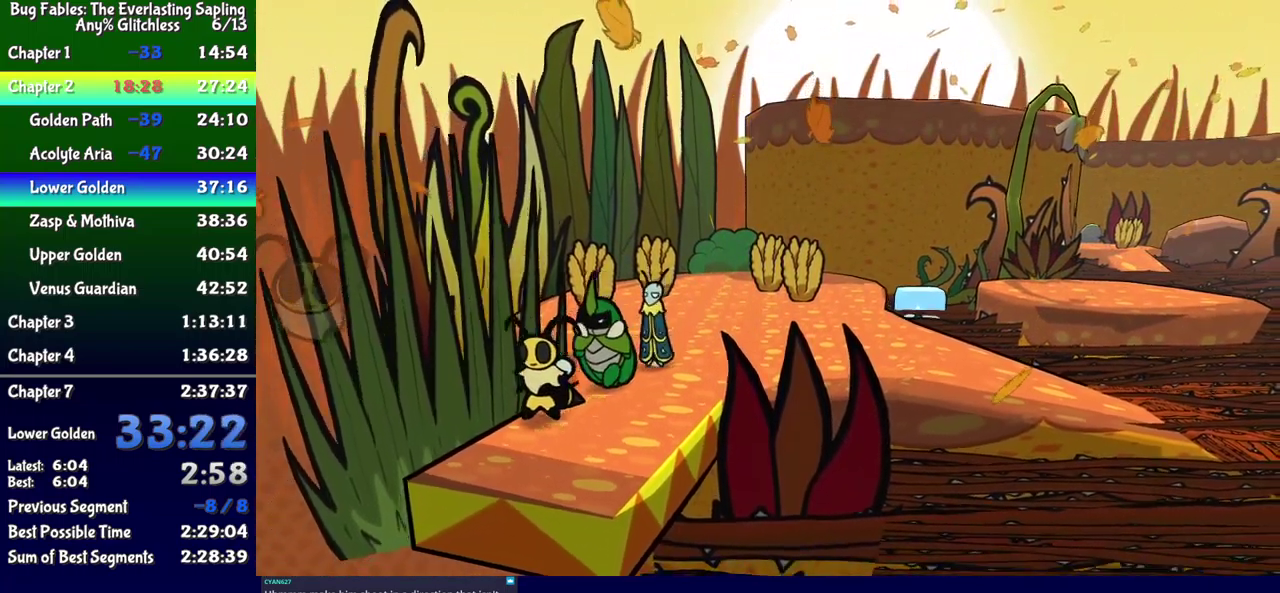
{"buttons": [], "events": [[17, "DPAD_LEFT", "up"], [350, "DPAD_DOWN", "up"]]}
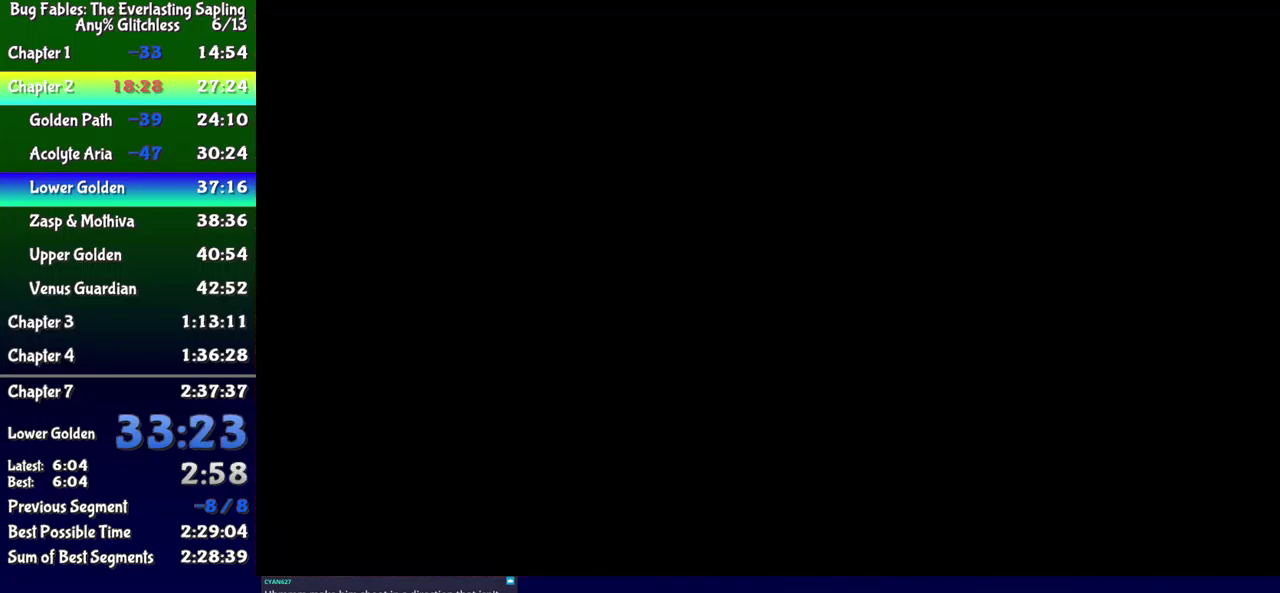
{"buttons": ["DPAD_DOWN", "DPAD_LEFT"], "events": [[17, "DPAD_DOWN", "down"], [67, "DPAD_LEFT", "down"]]}
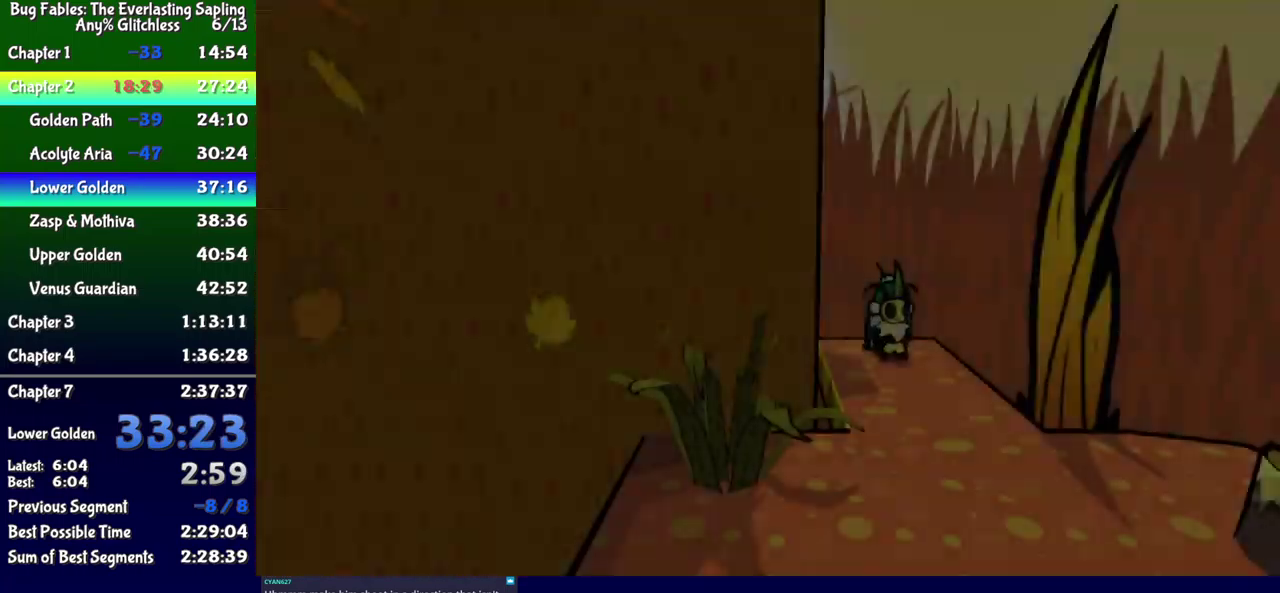
{"buttons": ["DPAD_DOWN", "DPAD_LEFT"], "events": []}
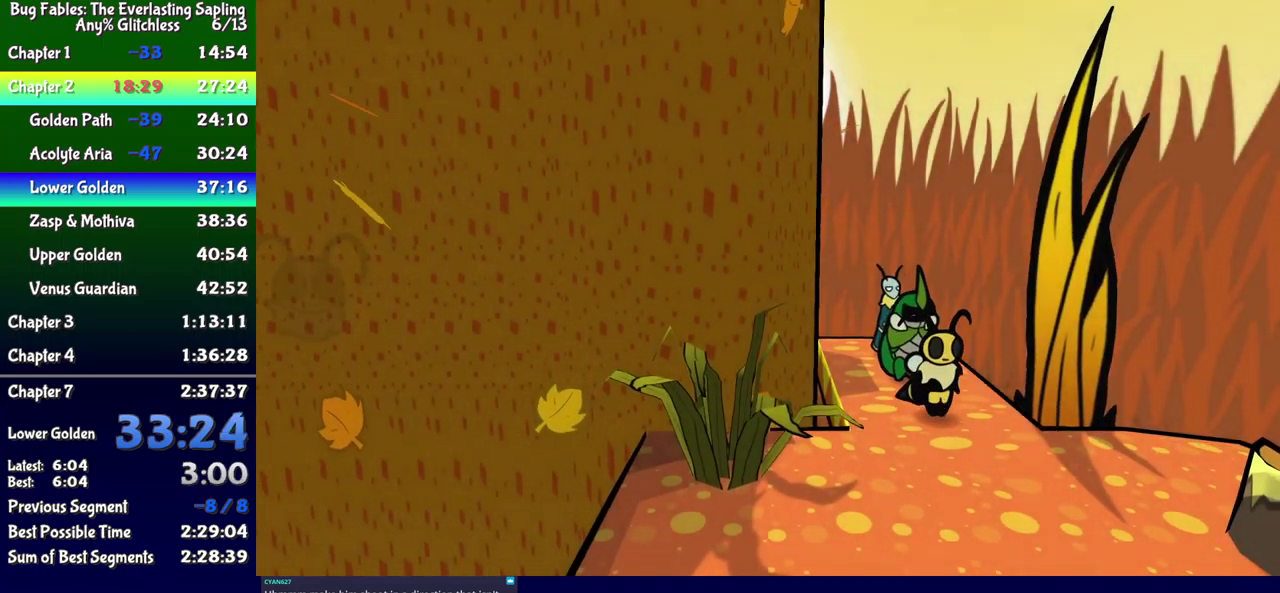
{"buttons": ["DPAD_LEFT"], "events": [[267, "DPAD_DOWN", "up"]]}
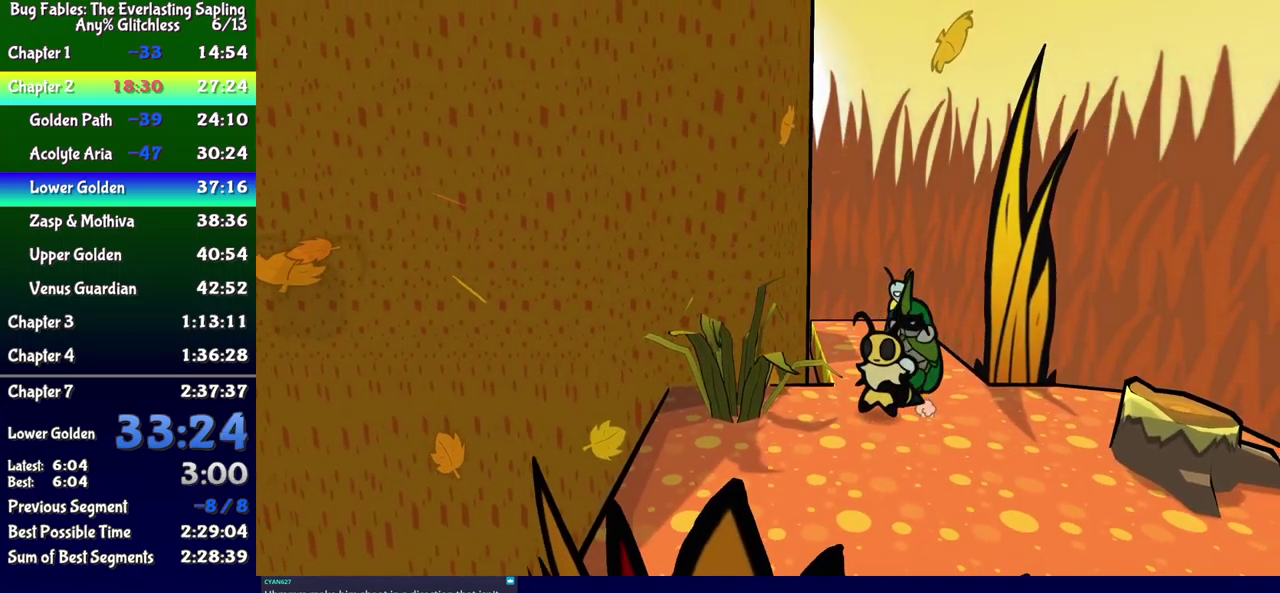
{"buttons": ["DPAD_DOWN", "DPAD_LEFT"], "events": [[17, "DPAD_DOWN", "down"], [150, "DPAD_DOWN", "up"], [300, "DPAD_DOWN", "down"]]}
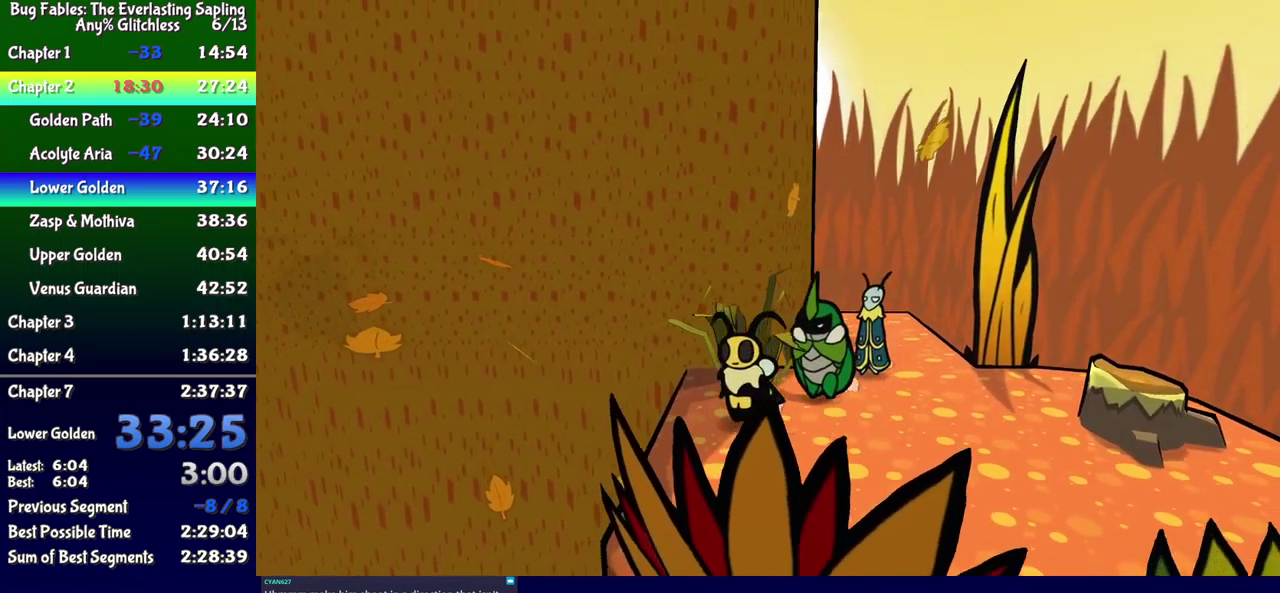
{"buttons": ["DPAD_DOWN", "DPAD_LEFT"], "events": [[233, "A", "down"], [317, "A", "up"]]}
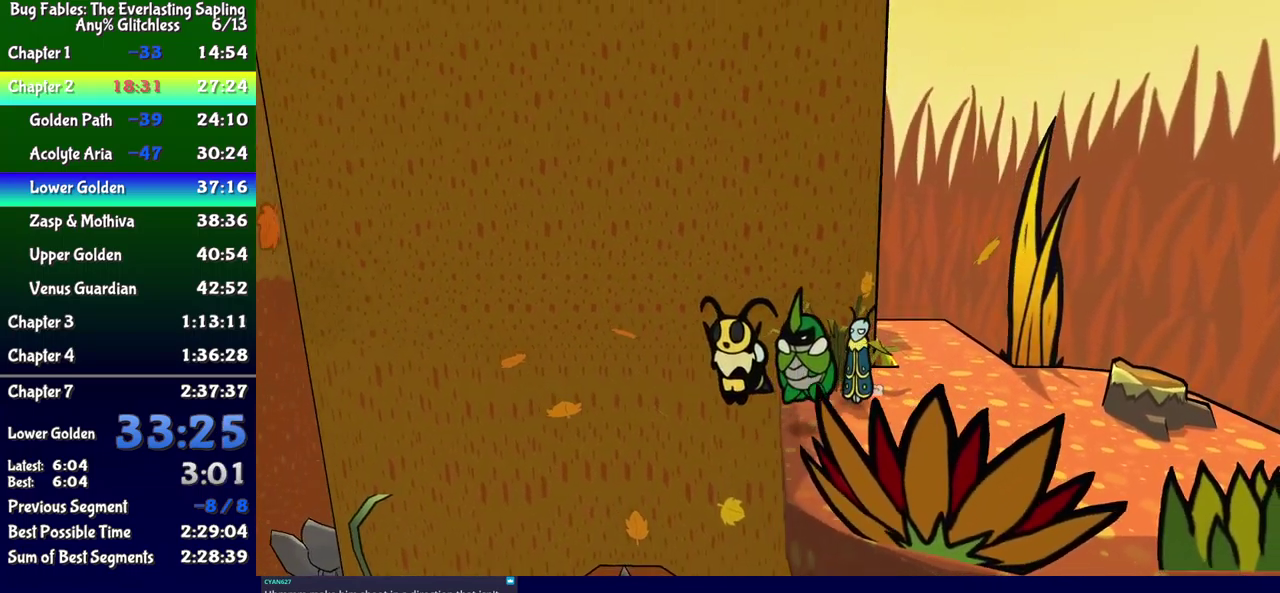
{"buttons": ["DPAD_DOWN", "DPAD_LEFT"], "events": []}
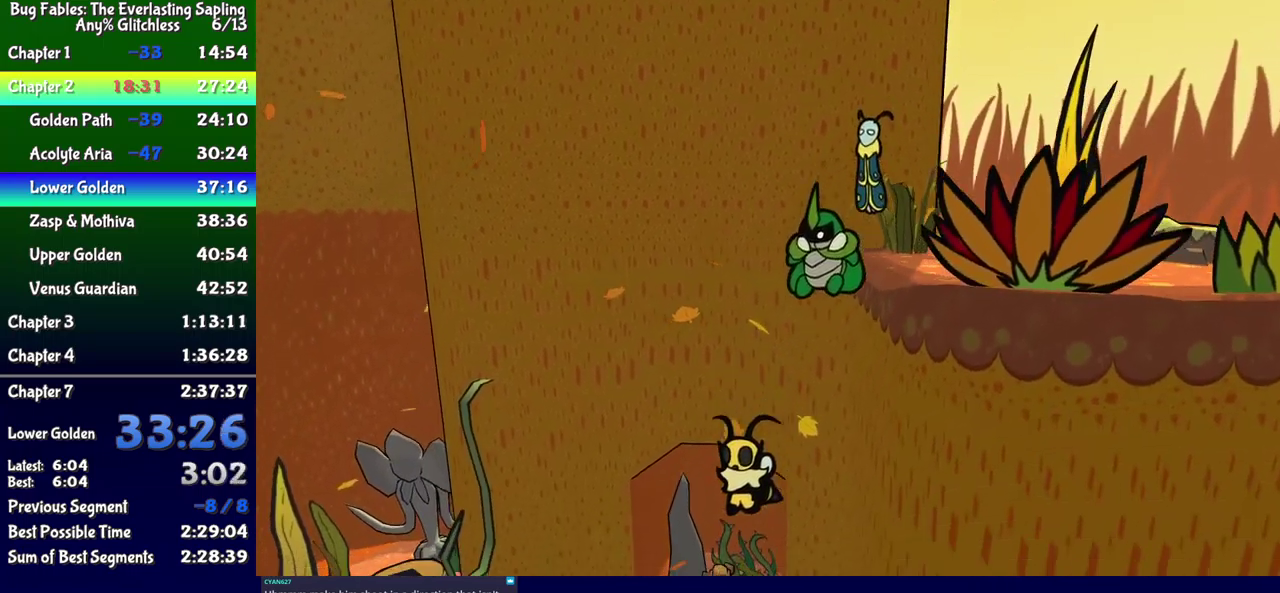
{"buttons": ["DPAD_LEFT"], "events": [[150, "DPAD_DOWN", "up"], [350, "DPAD_DOWN", "down"], [450, "DPAD_DOWN", "up"]]}
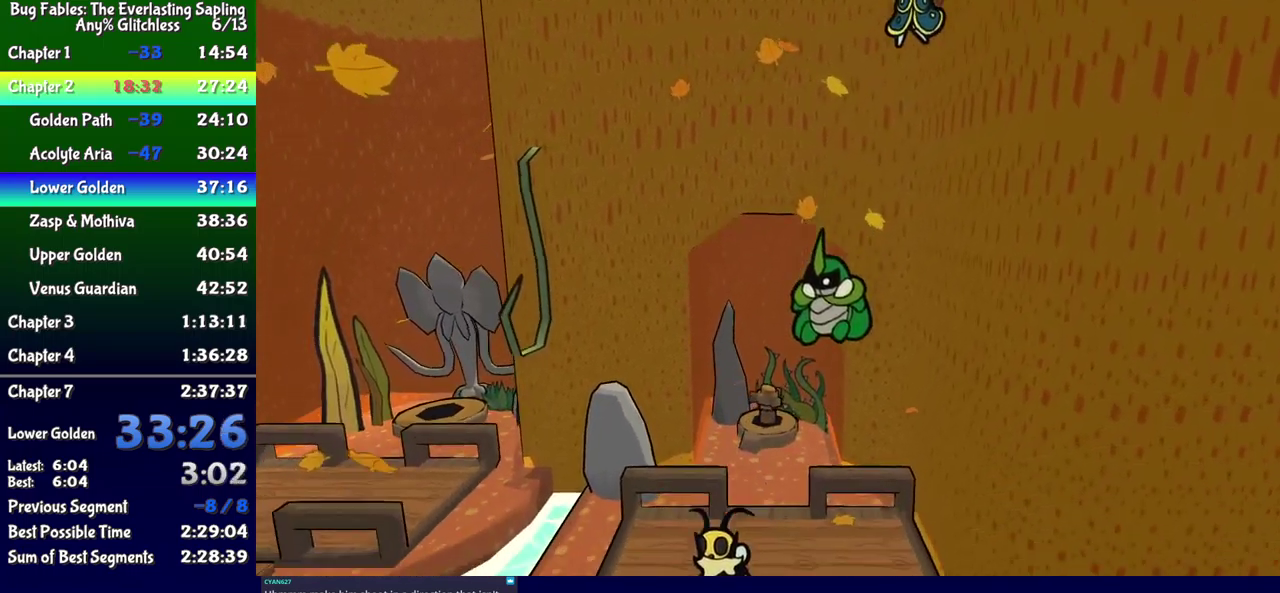
{"buttons": ["DPAD_LEFT"], "events": [[150, "DPAD_DOWN", "down"], [300, "DPAD_DOWN", "up"]]}
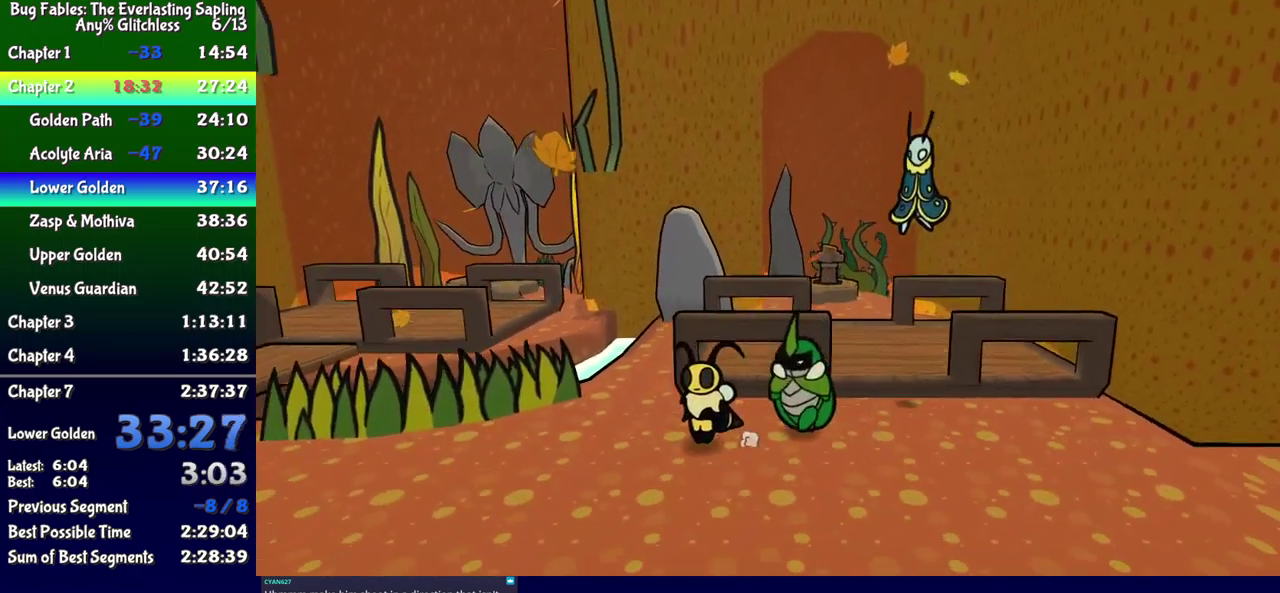
{"buttons": ["DPAD_LEFT"], "events": [[17, "DPAD_DOWN", "down"], [117, "DPAD_DOWN", "up"], [250, "DPAD_DOWN", "down"], [333, "DPAD_DOWN", "up"]]}
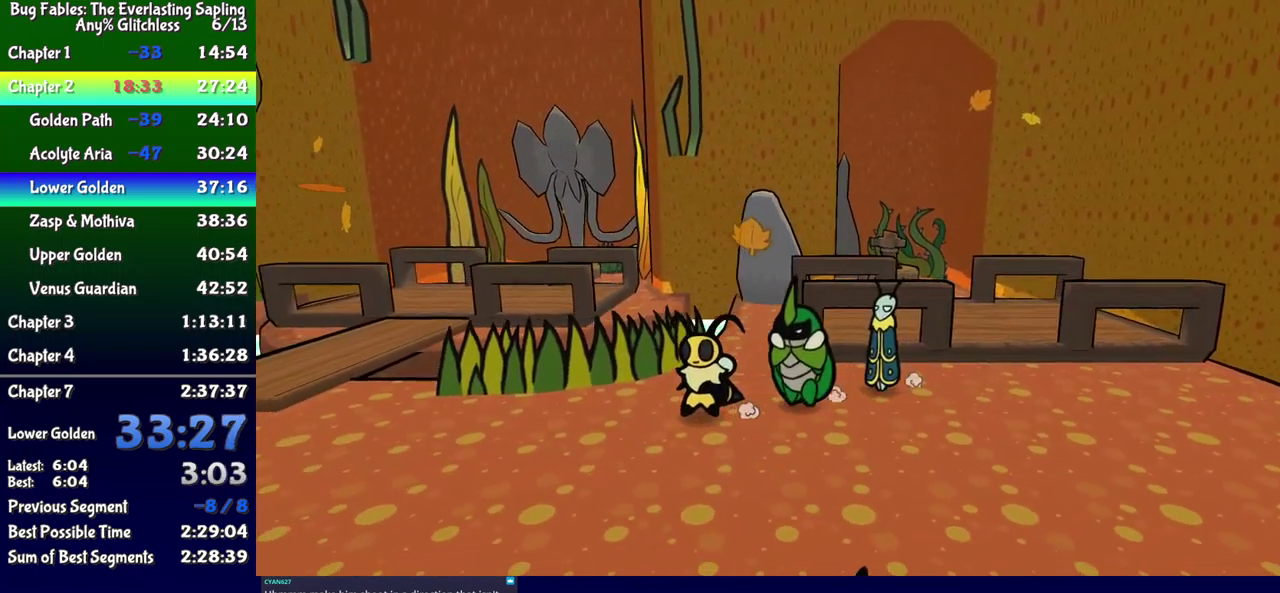
{"buttons": ["DPAD_LEFT"], "events": []}
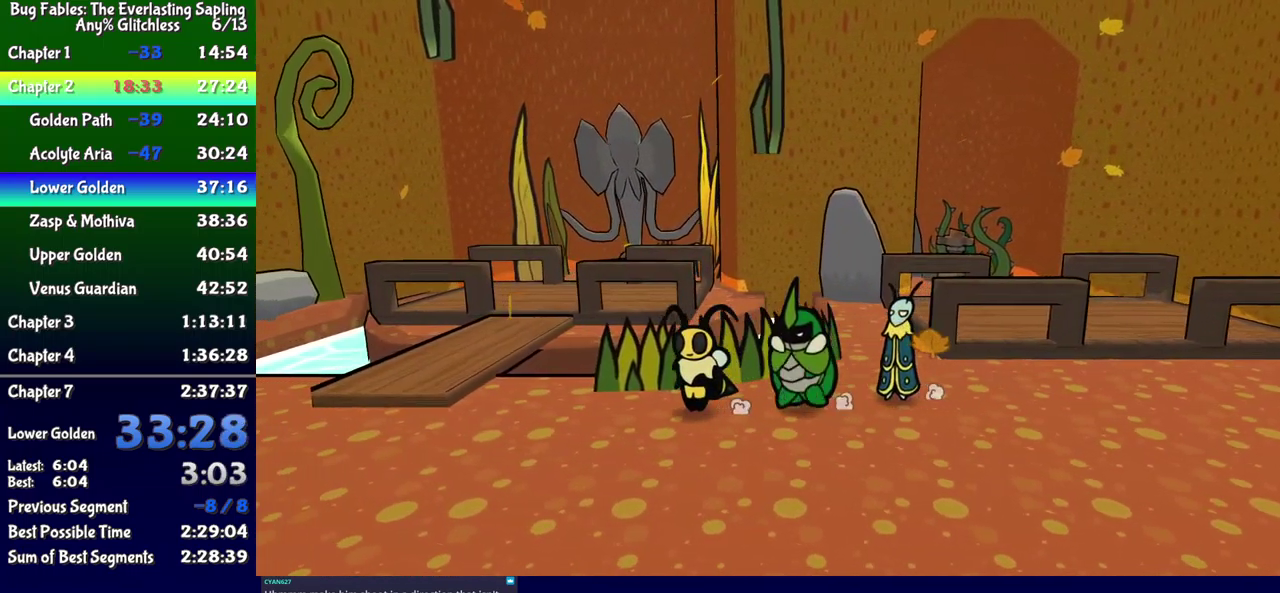
{"buttons": ["DPAD_LEFT"], "events": []}
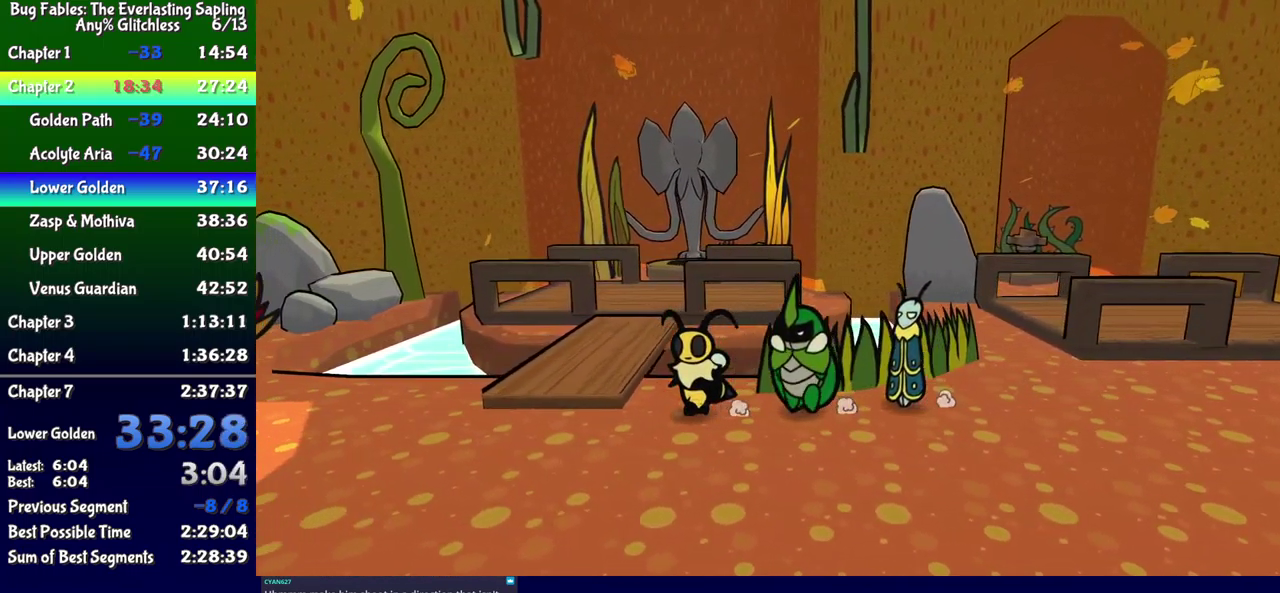
{"buttons": ["DPAD_LEFT"], "events": [[67, "A", "down"], [133, "A", "up"]]}
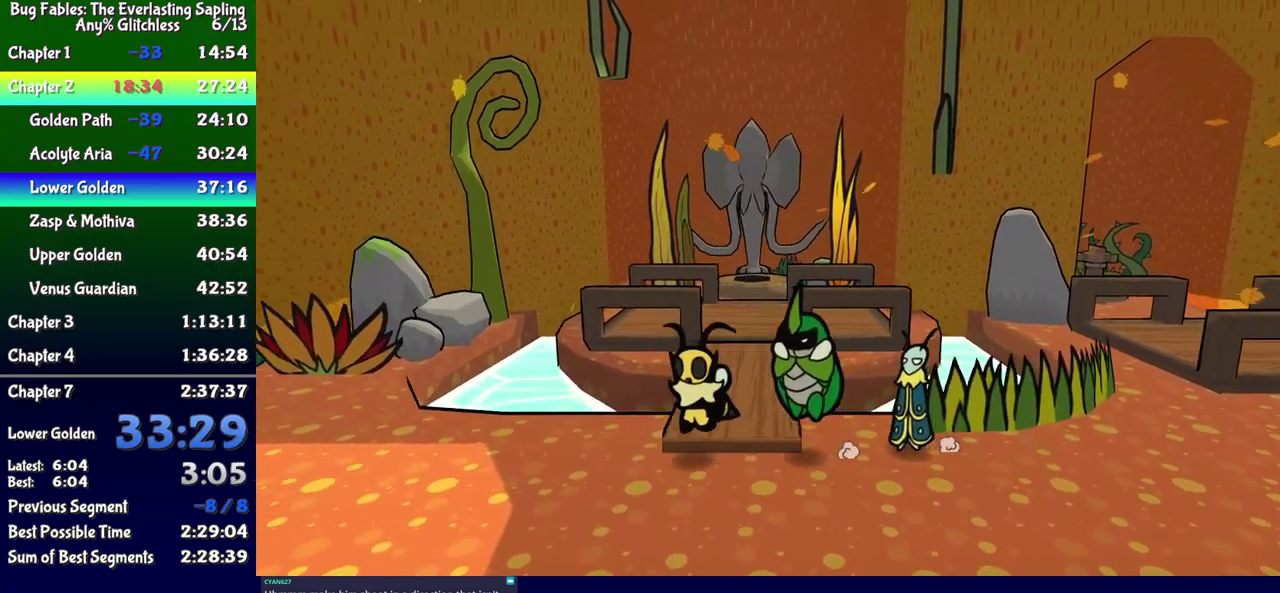
{"buttons": ["A", "DPAD_LEFT"], "events": [[34, "A", "down"], [117, "A", "up"], [484, "A", "down"]]}
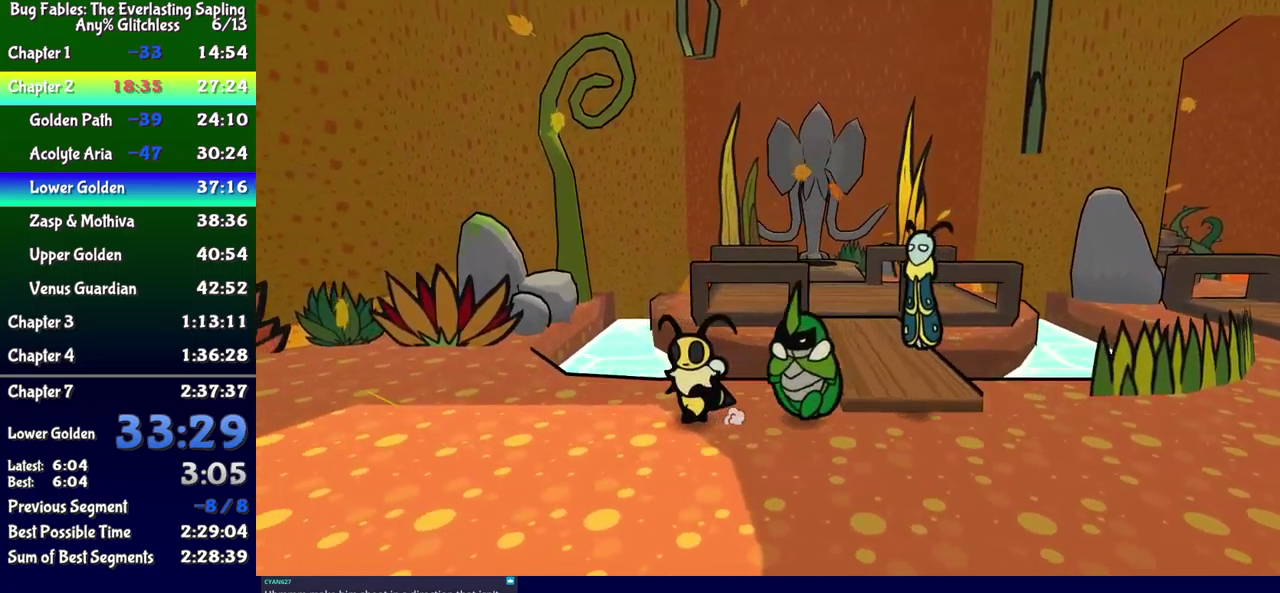
{"buttons": ["DPAD_LEFT"], "events": [[34, "A", "up"]]}
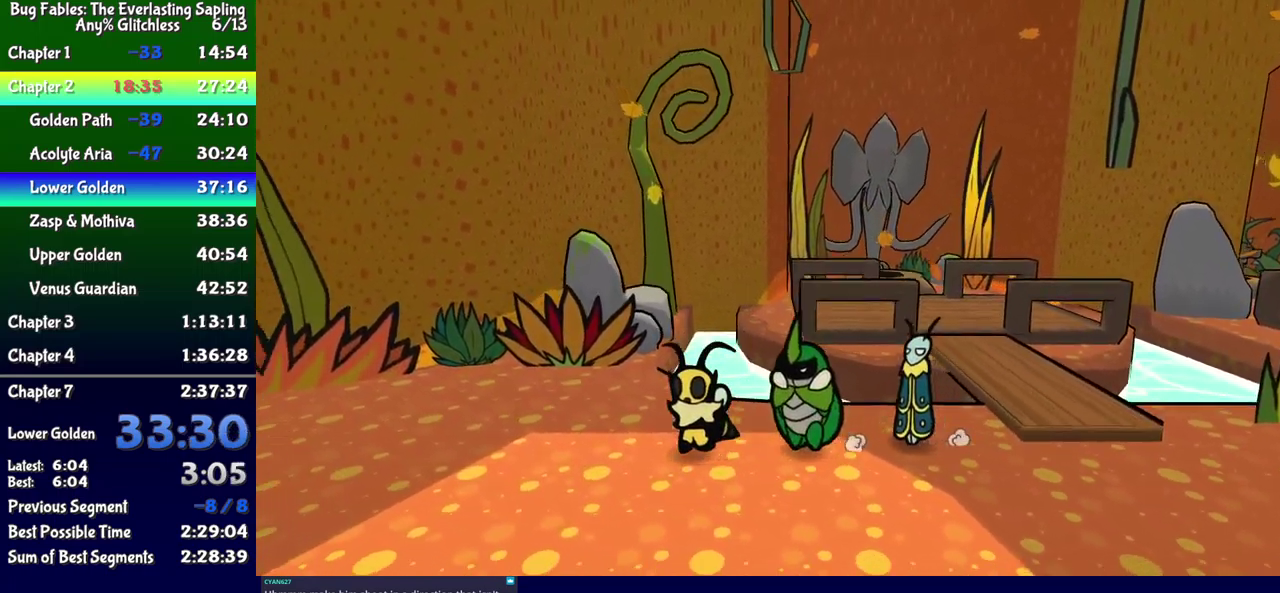
{"buttons": ["DPAD_LEFT"], "events": []}
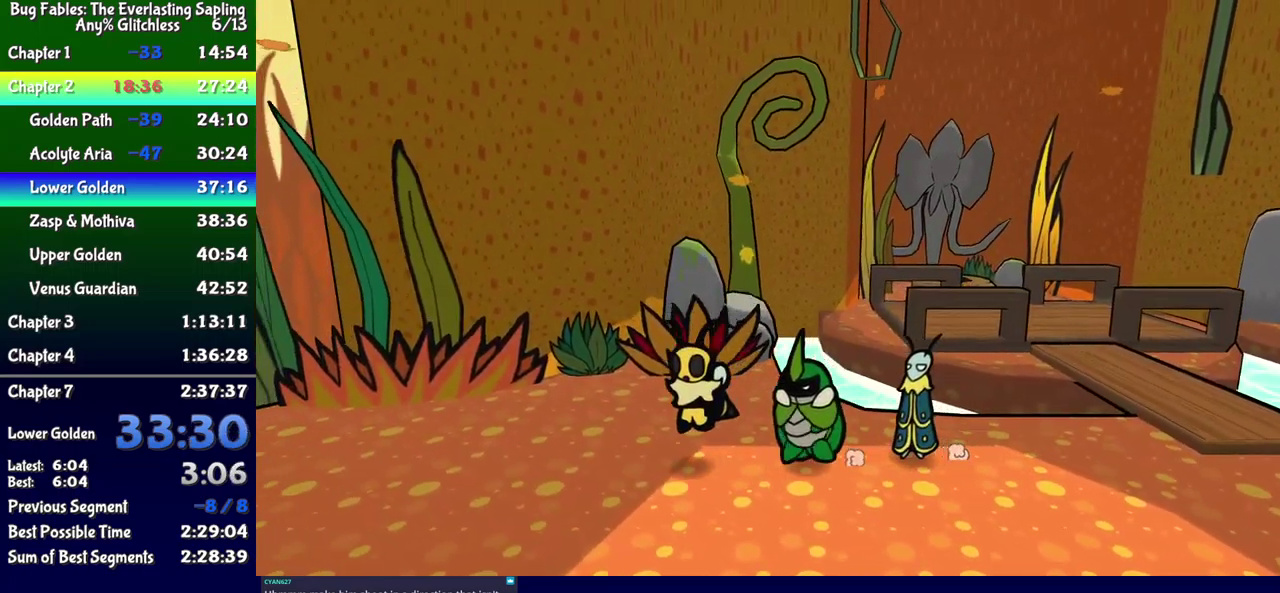
{"buttons": ["DPAD_LEFT"], "events": [[100, "A", "down"], [150, "A", "up"]]}
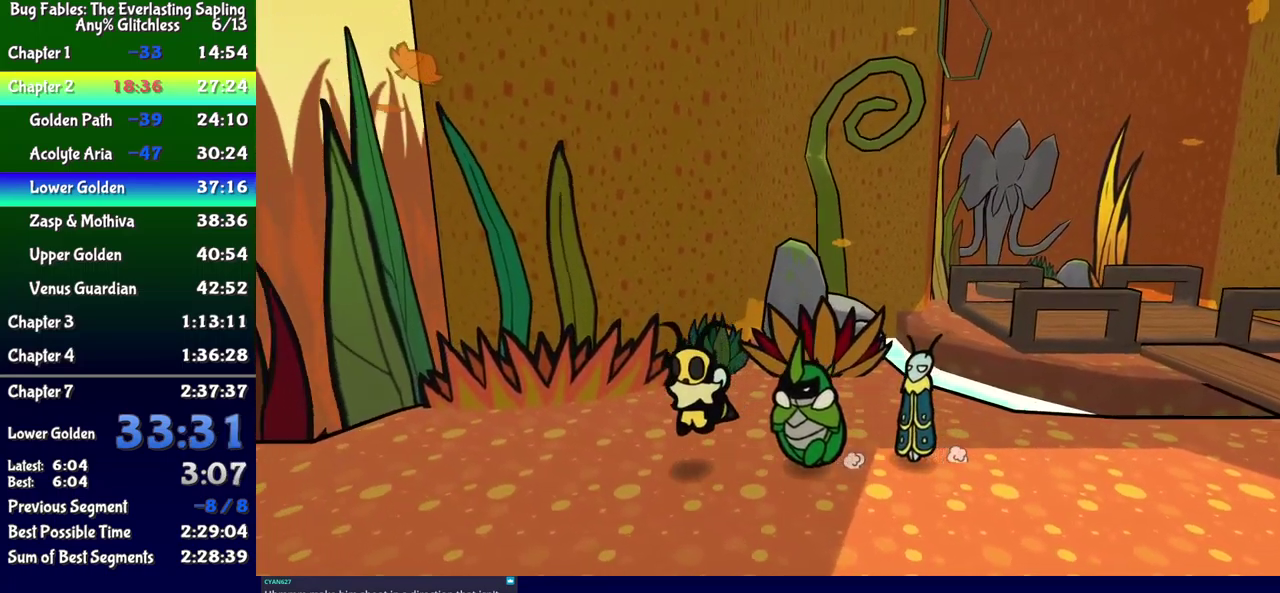
{"buttons": ["DPAD_LEFT"], "events": []}
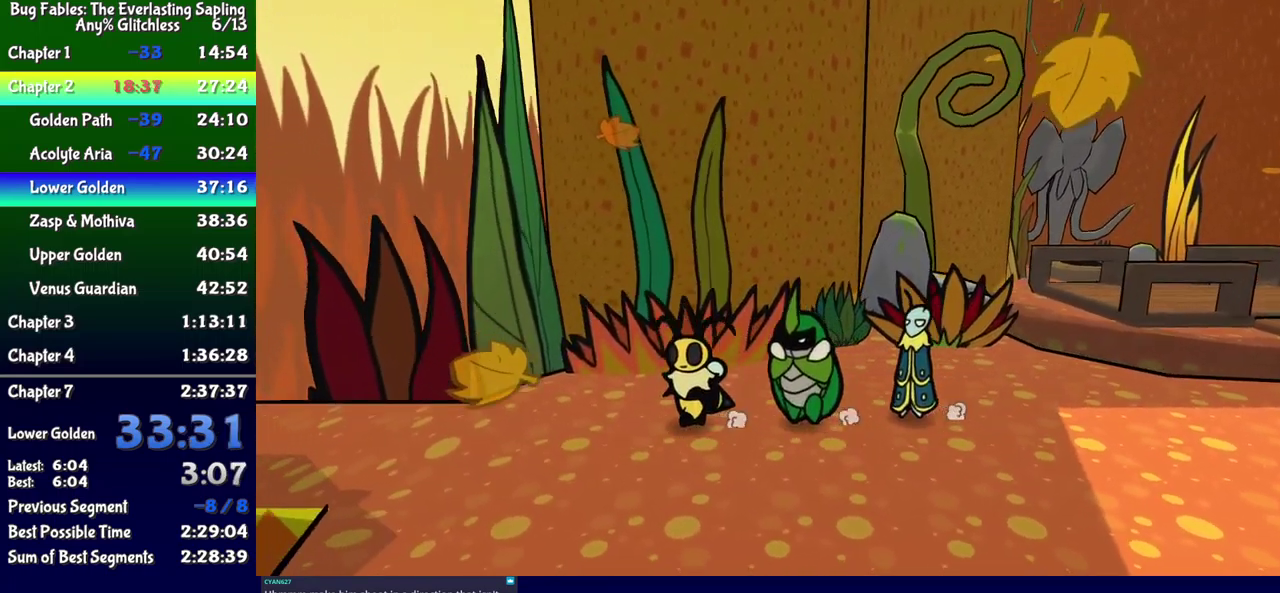
{"buttons": ["DPAD_LEFT"], "events": []}